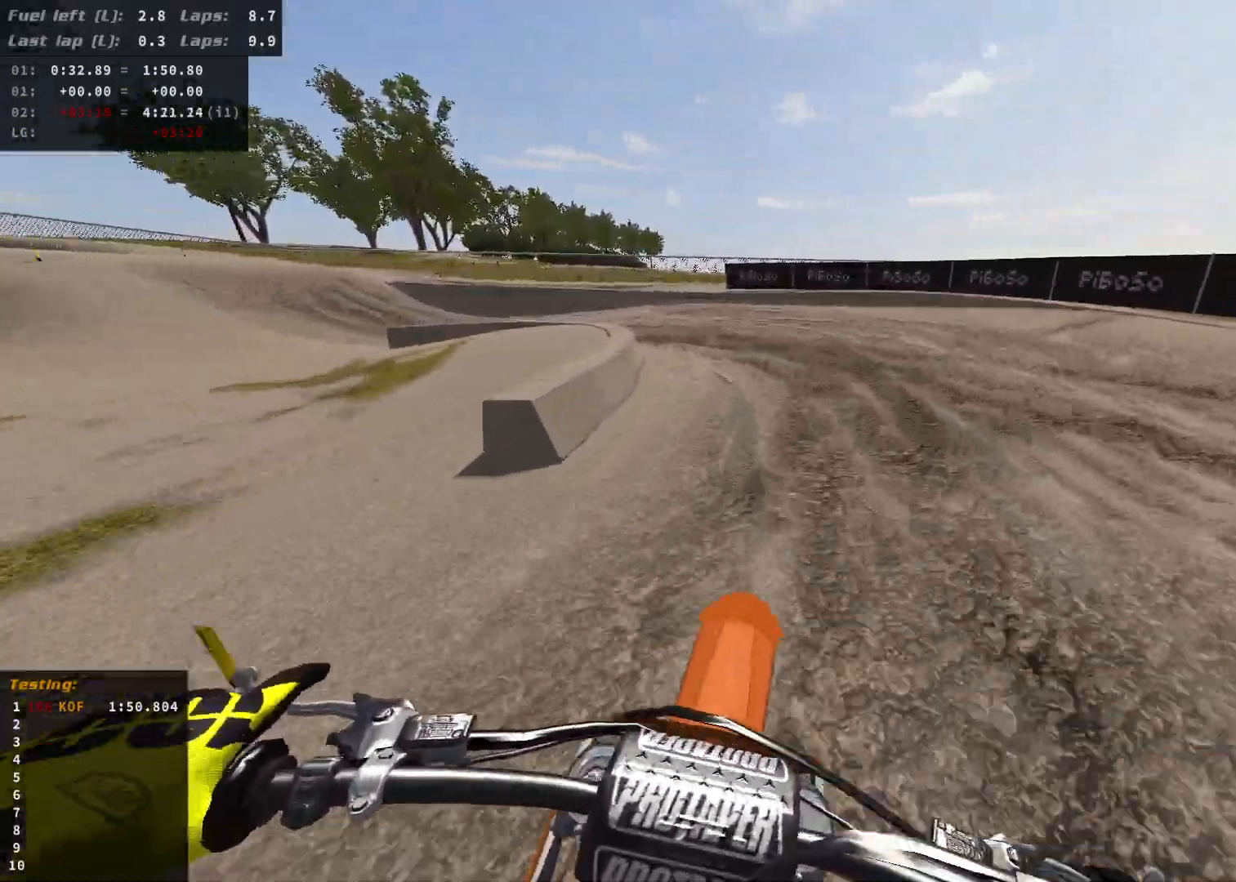
Gameplay with a controller (Xbox layout); each line is a JSON object with the inputs held at the frame after it. "events" lists button and stick changes between this image and that frame as [ms after this image, input, new state], when the widget could be followed in between.
{"buttons": ["R2"], "left_stick": "left", "right_stick": "center", "events": [[117, "left_stick", "left"], [500, "R2", "down"]]}
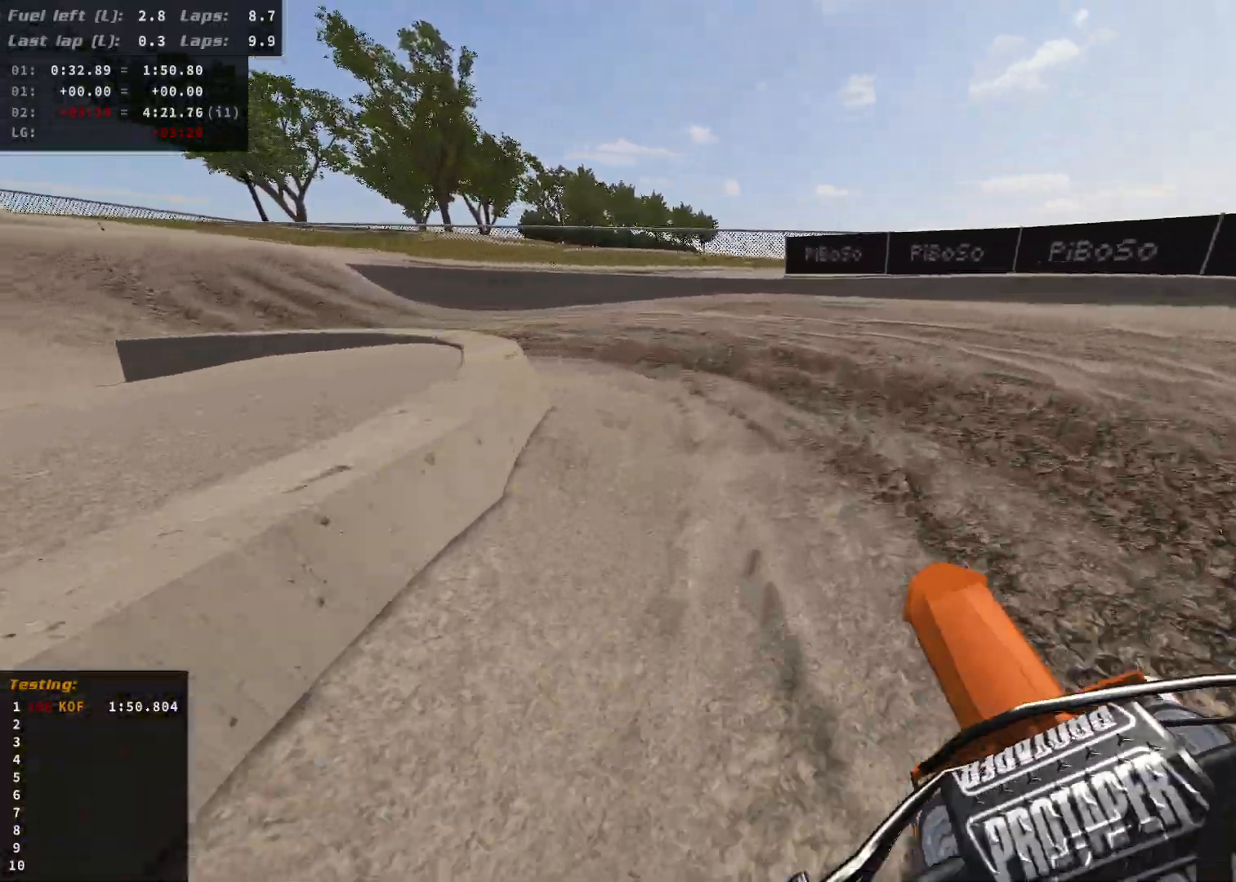
{"buttons": ["R2"], "left_stick": "left", "right_stick": "center", "events": [[117, "R2", "up"], [267, "R2", "down"]]}
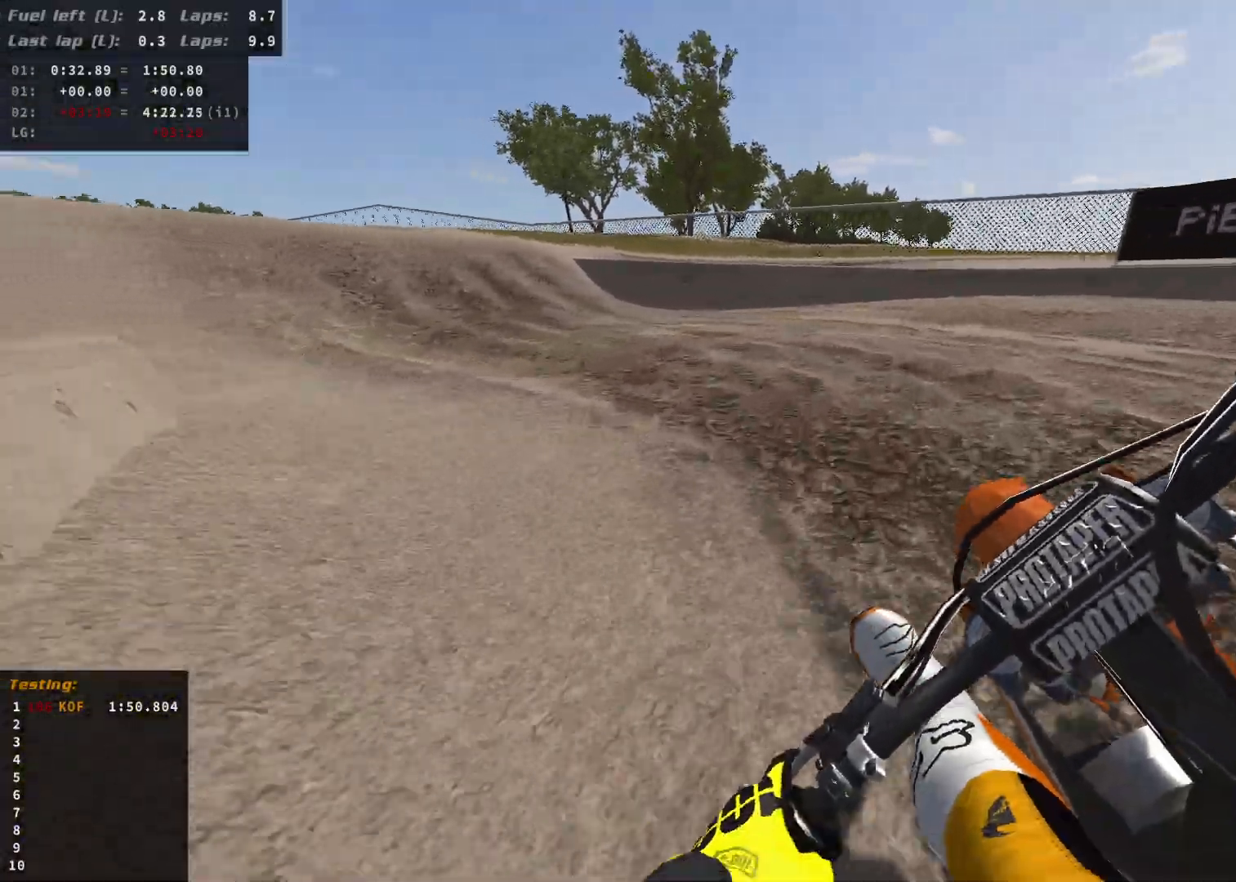
{"buttons": ["R2"], "left_stick": "left", "right_stick": "center", "events": []}
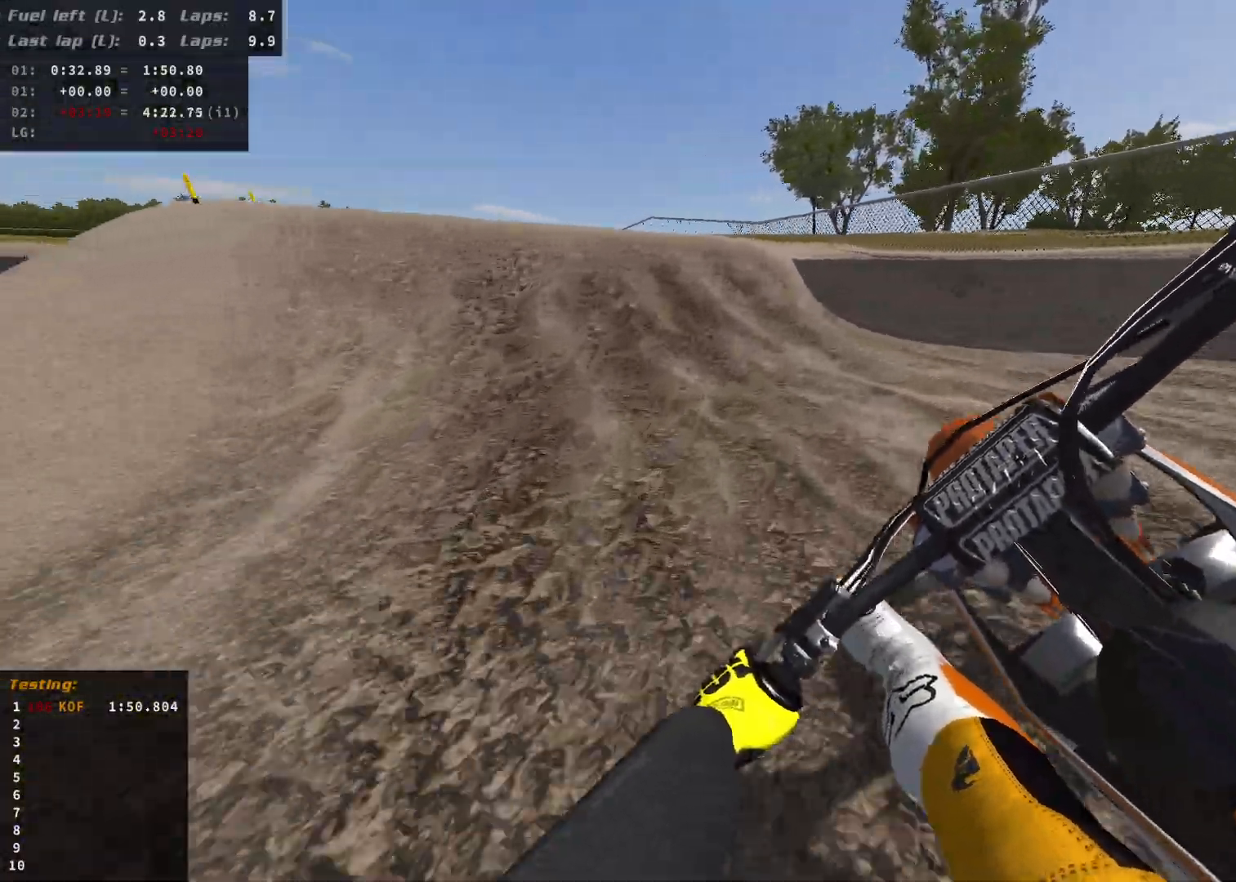
{"buttons": ["R2"], "left_stick": "left", "right_stick": "center", "events": []}
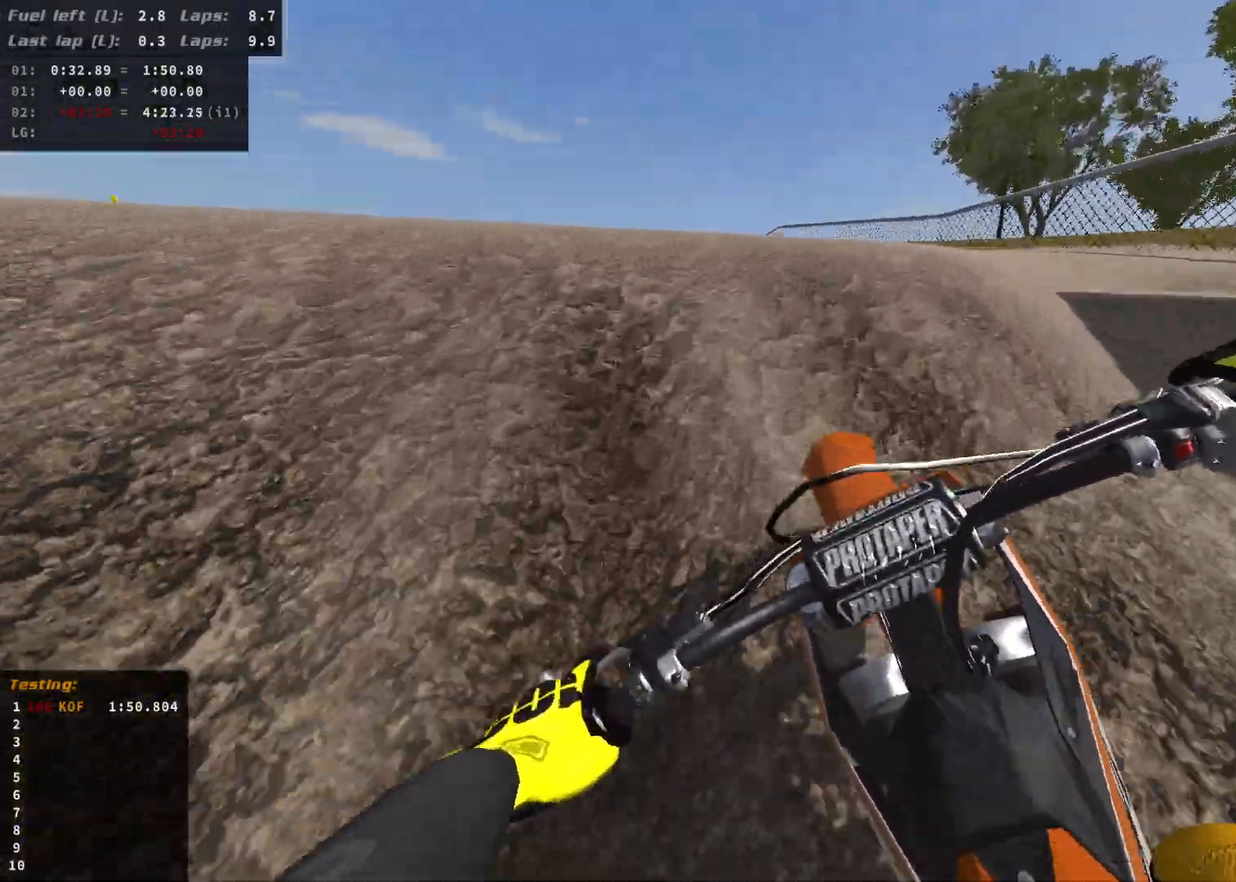
{"buttons": [], "left_stick": "left", "right_stick": "center", "events": [[117, "R2", "up"]]}
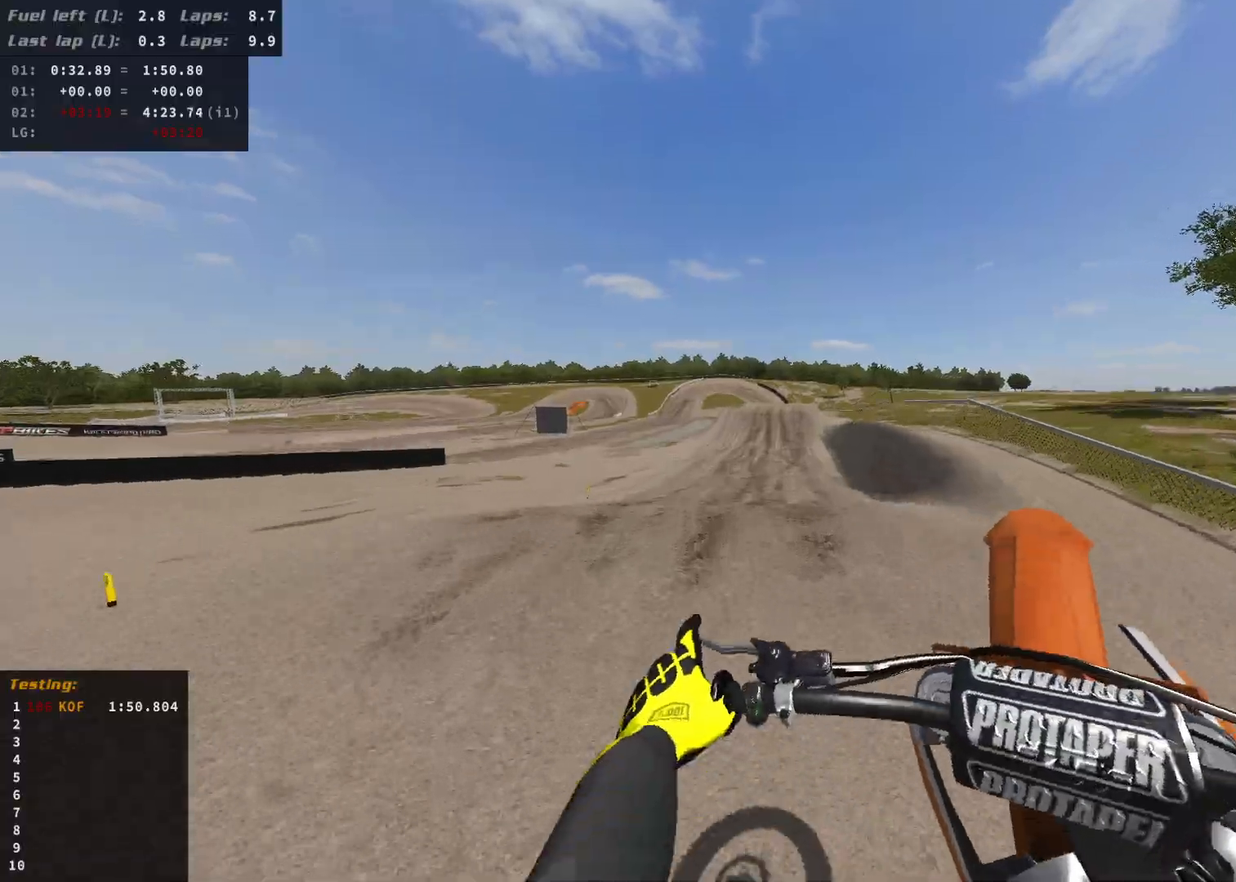
{"buttons": [], "left_stick": "right", "right_stick": "center", "events": [[17, "left_stick", "center"], [83, "left_stick", "right"], [233, "R2", "down"], [417, "R2", "up"]]}
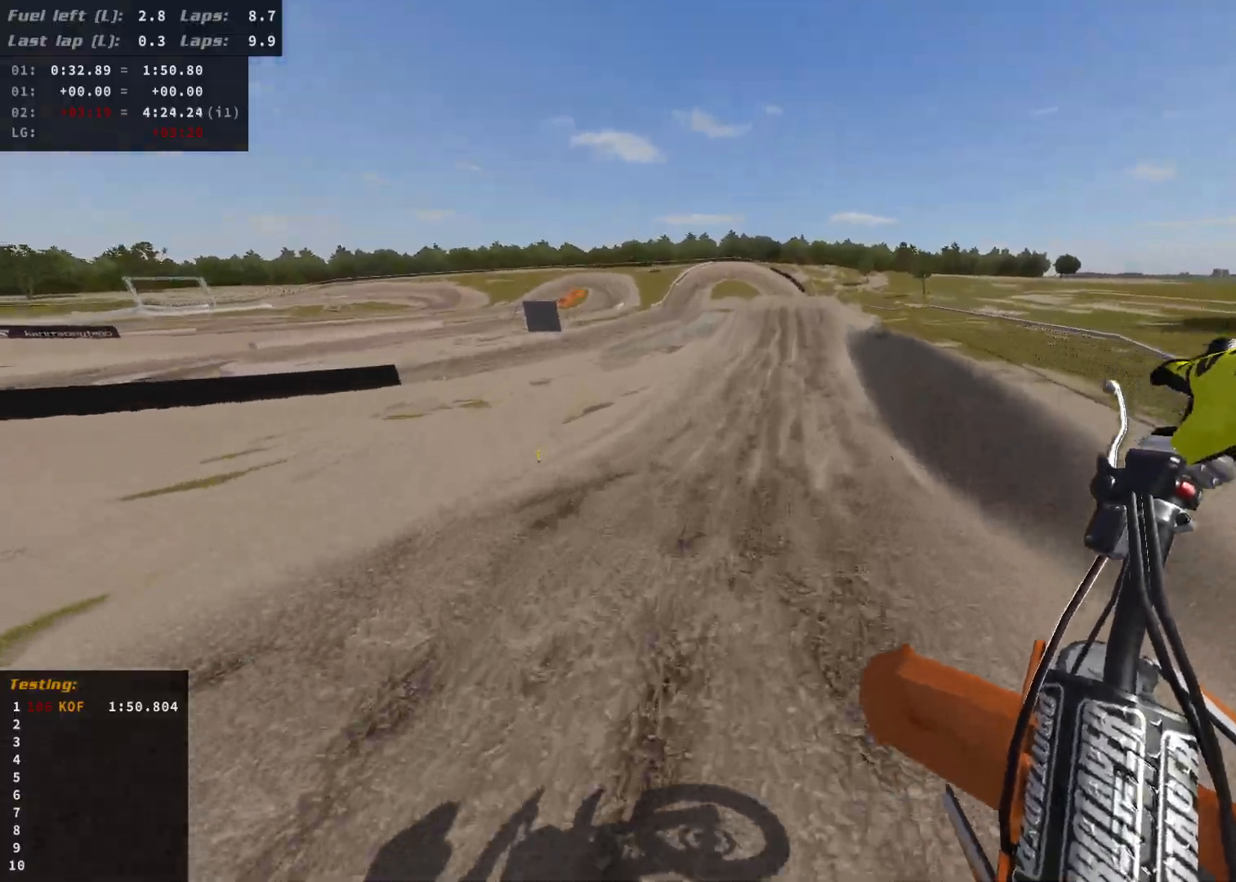
{"buttons": ["R2"], "left_stick": "down", "right_stick": "center", "events": [[17, "R2", "down"], [200, "R2", "up"], [283, "R2", "down"], [417, "left_stick", "down"]]}
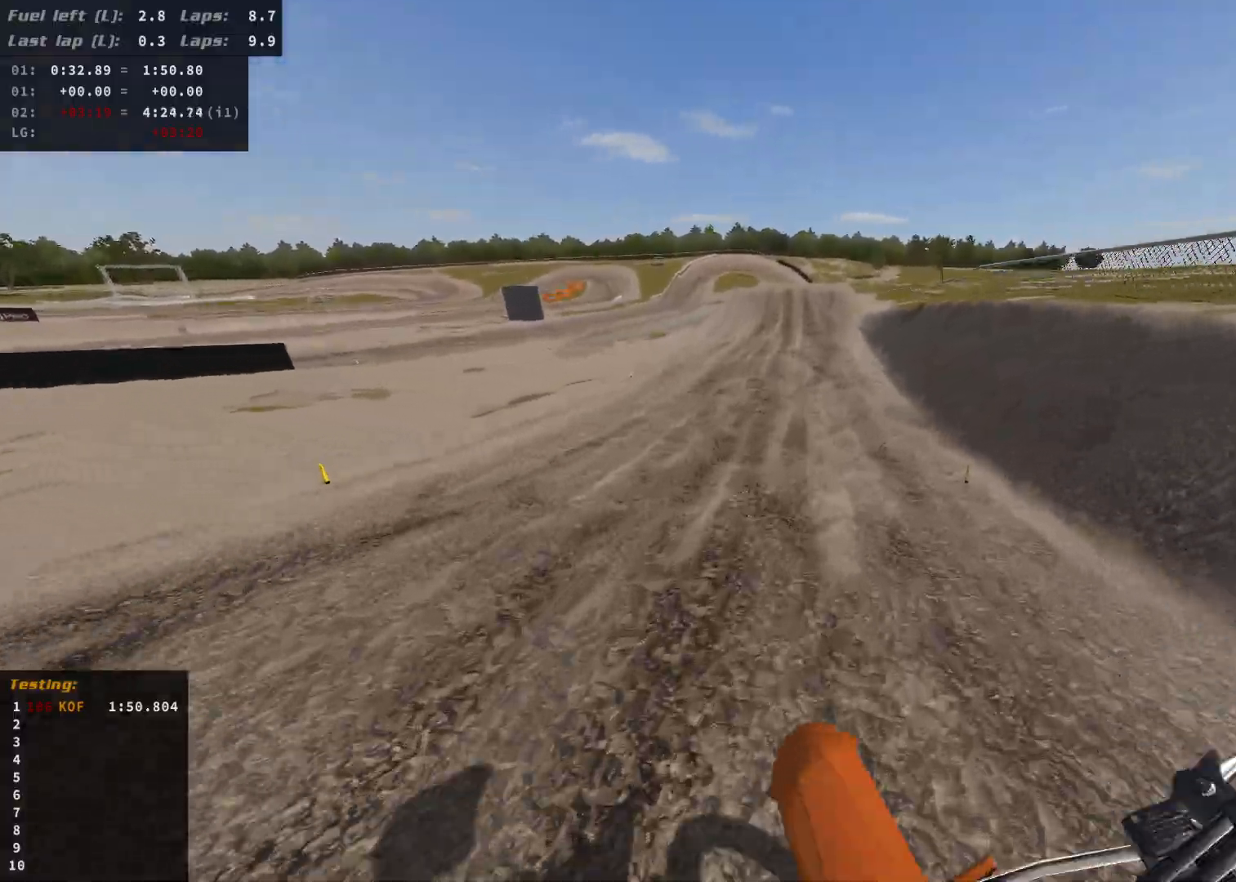
{"buttons": ["B", "R2"], "left_stick": "down", "right_stick": "center", "events": [[167, "left_stick", "center"], [267, "B", "down"], [283, "left_stick", "down"], [350, "B", "up"], [400, "B", "down"]]}
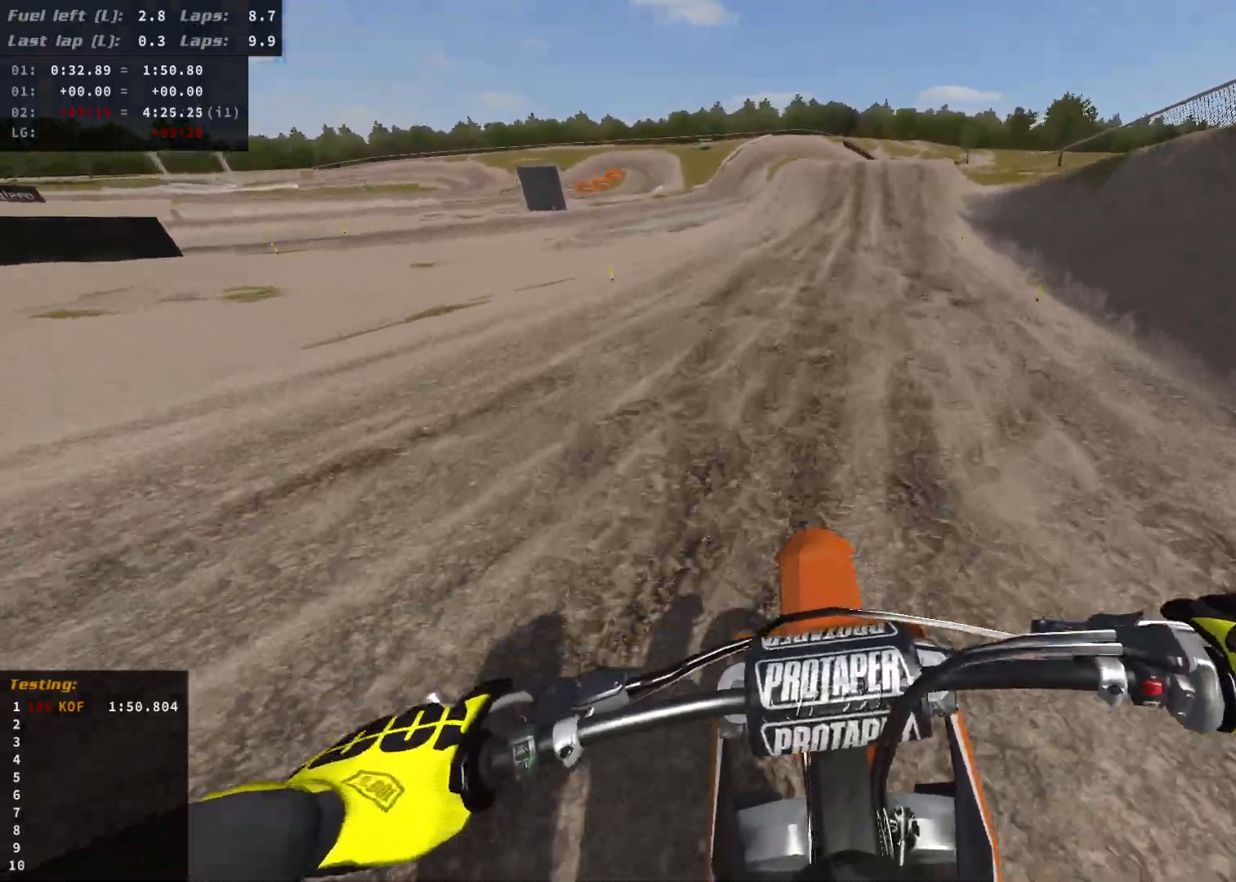
{"buttons": ["R2"], "left_stick": "down", "right_stick": "center"}